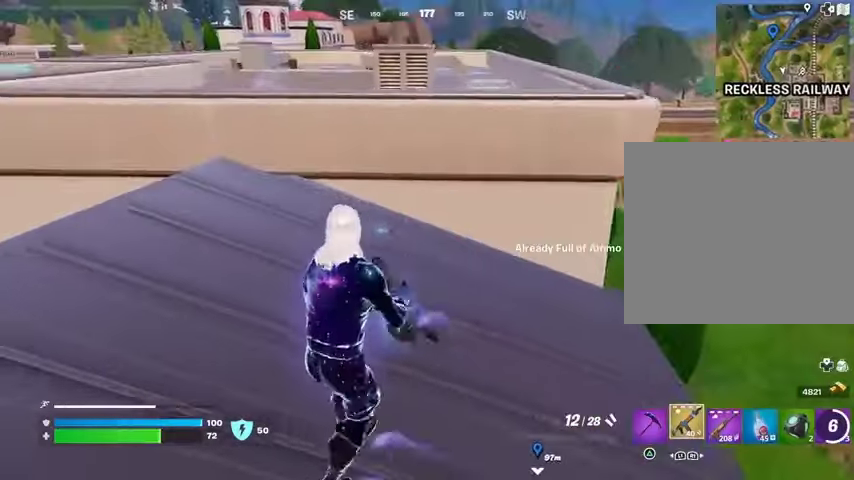
Gameplay with a controller (PlayStation layout); each line is a JSON object with the inputs held at the frame after it. "events" lists button and stick changes between this image and that frame as [ms after this image, input, new state], when the widget could be followed in between.
{"buttons": [], "left_stick": "up-left", "right_stick": "down-left", "events": [[67, "SQUARE", "down"], [133, "SQUARE", "up"], [233, "SQUARE", "down"], [300, "SQUARE", "up"], [300, "right_stick", "down-left"], [367, "L3", "down"], [367, "left_stick", "up-left"], [500, "L3", "up"]]}
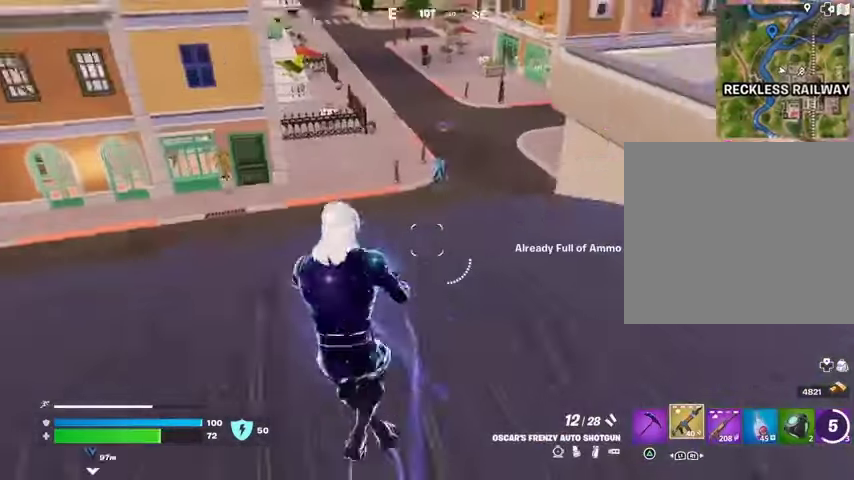
{"buttons": ["CROSS"], "left_stick": "center", "right_stick": "center", "events": [[67, "right_stick", "center"], [300, "R3", "down"], [300, "right_stick", "right"], [367, "R3", "up"], [400, "left_stick", "center"], [400, "right_stick", "center"], [500, "CROSS", "down"]]}
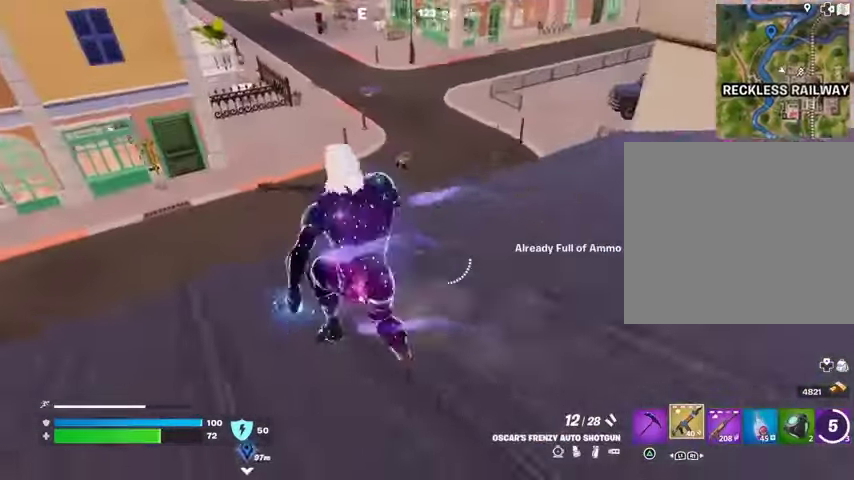
{"buttons": [], "left_stick": "down", "right_stick": "right", "events": [[67, "CROSS", "up"], [100, "left_stick", "left"], [200, "right_stick", "up-right"], [267, "R2", "down"], [300, "right_stick", "down-left"], [333, "R2", "up"], [367, "left_stick", "down"], [400, "right_stick", "right"]]}
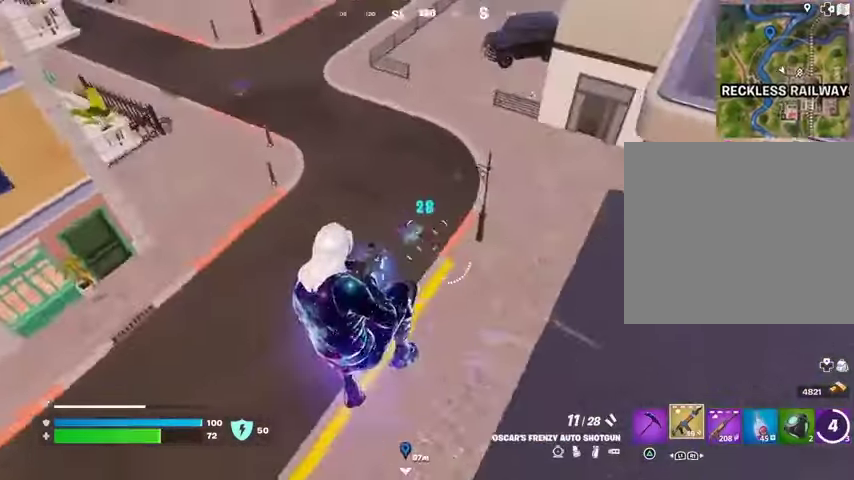
{"buttons": [], "left_stick": "left", "right_stick": "right", "events": [[100, "right_stick", "center"], [133, "left_stick", "down-left"], [167, "R2", "down"], [267, "R2", "up"], [300, "right_stick", "right"], [333, "left_stick", "down"], [400, "right_stick", "center"], [500, "left_stick", "left"], [500, "right_stick", "right"]]}
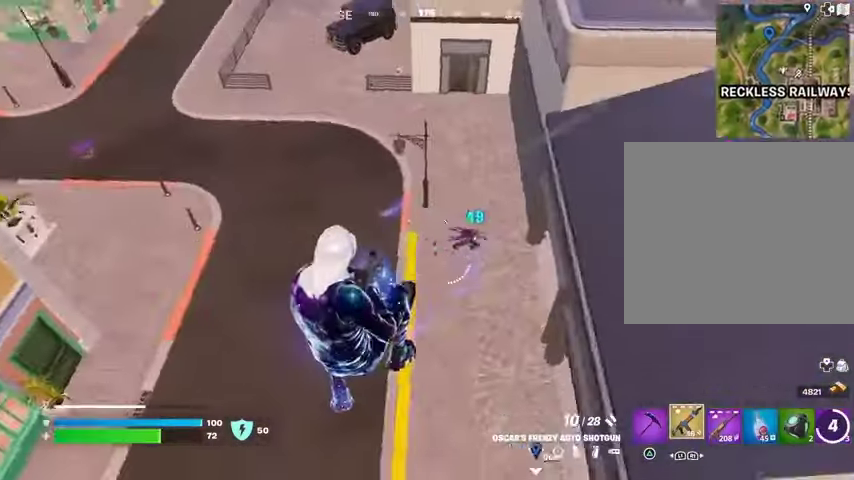
{"buttons": [], "left_stick": "up-left", "right_stick": "up-right", "events": [[67, "R2", "down"], [100, "right_stick", "up-right"], [133, "R2", "up"], [167, "left_stick", "up-left"], [200, "right_stick", "center"], [267, "R1", "down"], [333, "R1", "up"], [467, "right_stick", "up-right"]]}
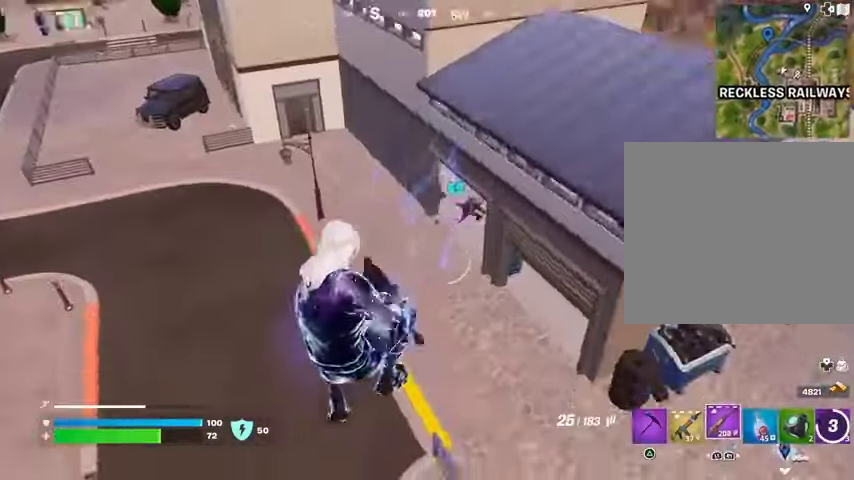
{"buttons": [], "left_stick": "up-left", "right_stick": "center", "events": [[100, "R2", "down"], [100, "right_stick", "center"], [200, "R2", "up"], [267, "right_stick", "up"], [367, "right_stick", "center"]]}
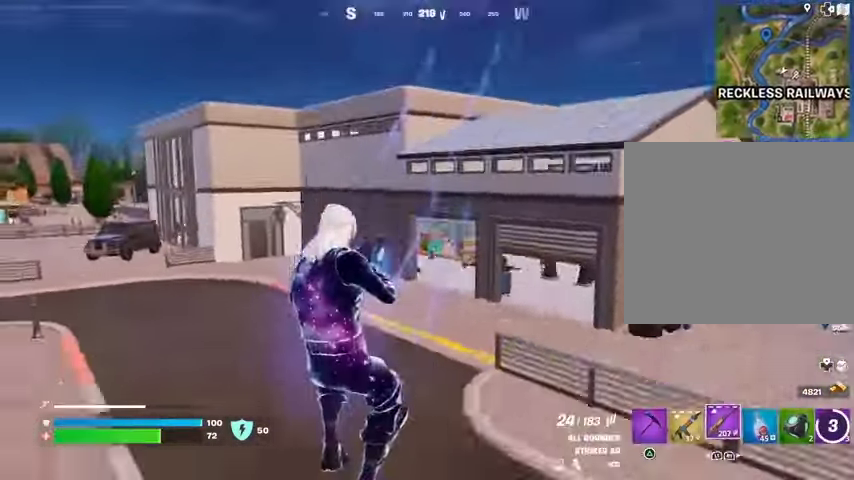
{"buttons": [], "left_stick": "up", "right_stick": "center", "events": [[167, "L3", "down"], [167, "right_stick", "left"], [267, "L3", "up"], [333, "right_stick", "right"], [467, "left_stick", "up"], [467, "right_stick", "center"]]}
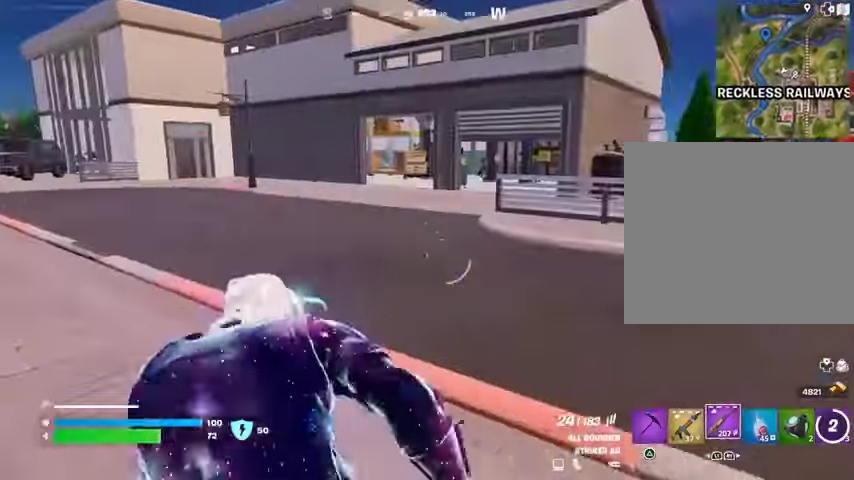
{"buttons": [], "left_stick": "up-left", "right_stick": "center", "events": [[200, "left_stick", "up-left"]]}
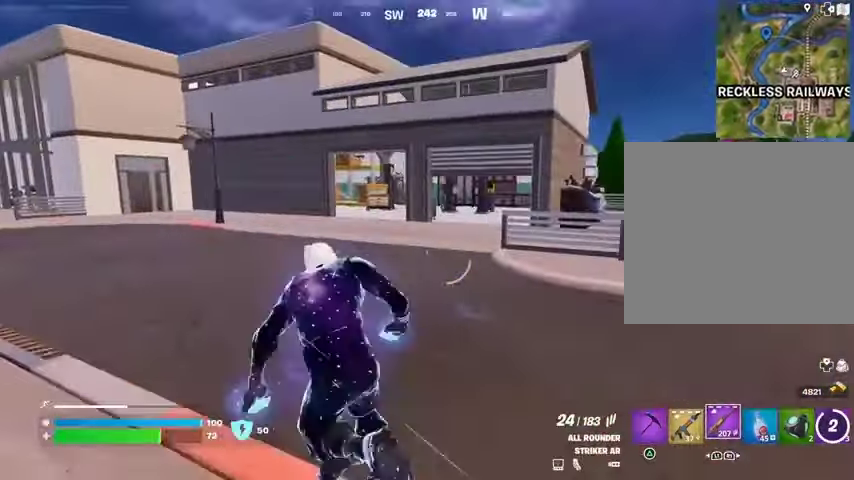
{"buttons": ["L2"], "left_stick": "up-left", "right_stick": "center", "events": [[200, "left_stick", "up-right"], [267, "left_stick", "up"], [367, "left_stick", "up-left"], [500, "L2", "down"]]}
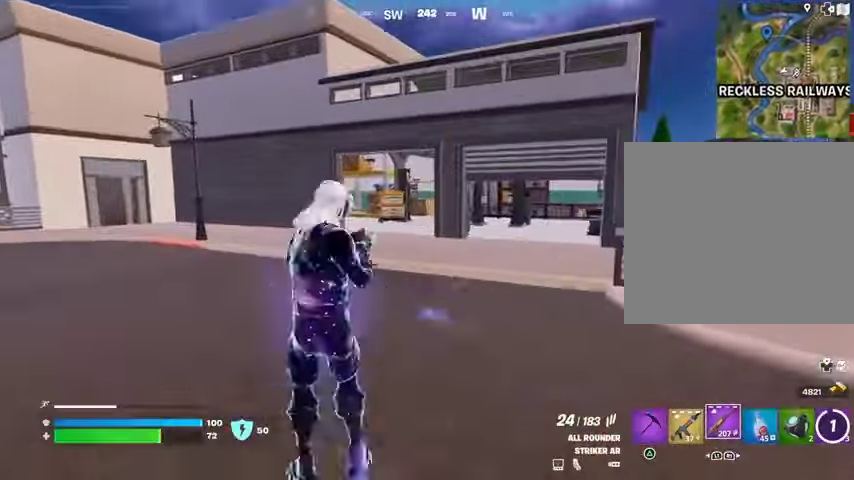
{"buttons": ["L2", "R2"], "left_stick": "left", "right_stick": "up-right", "events": [[167, "left_stick", "left"], [200, "right_stick", "right"], [333, "R2", "down"], [333, "R3", "down"], [367, "right_stick", "down"], [467, "R3", "up"], [467, "right_stick", "up-right"]]}
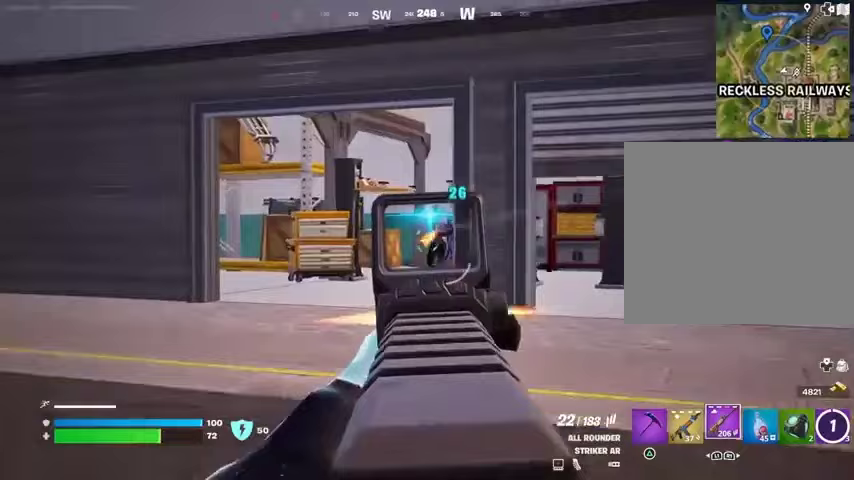
{"buttons": ["L2", "R2", "R3"], "left_stick": "right", "right_stick": "center", "events": [[33, "left_stick", "down"], [133, "left_stick", "right"], [133, "right_stick", "right"], [233, "right_stick", "up"], [400, "right_stick", "center"], [433, "R3", "down"]]}
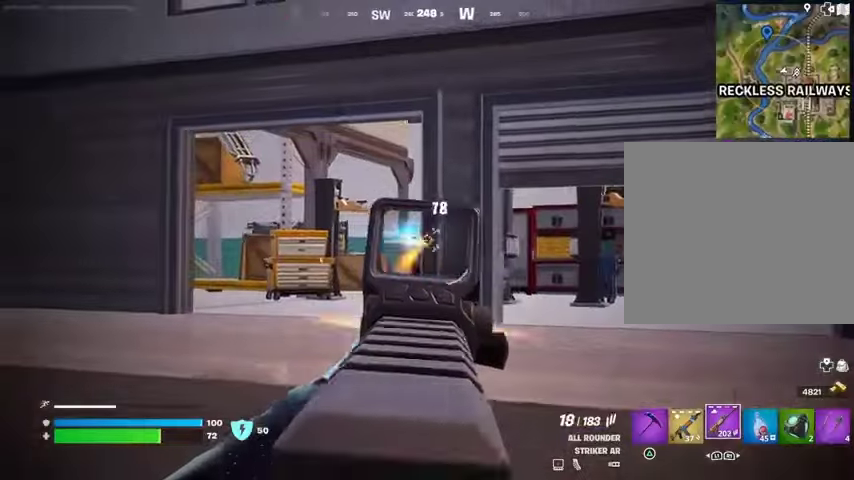
{"buttons": [], "left_stick": "up-left", "right_stick": "center", "events": [[33, "L2", "up"], [33, "R3", "up"], [33, "left_stick", "up-right"], [33, "right_stick", "right"], [67, "L3", "down"], [67, "R2", "up"], [167, "L3", "up"], [333, "left_stick", "up"], [367, "L1", "down"], [367, "right_stick", "left"], [433, "L1", "up"], [467, "right_stick", "center"], [500, "left_stick", "up-left"]]}
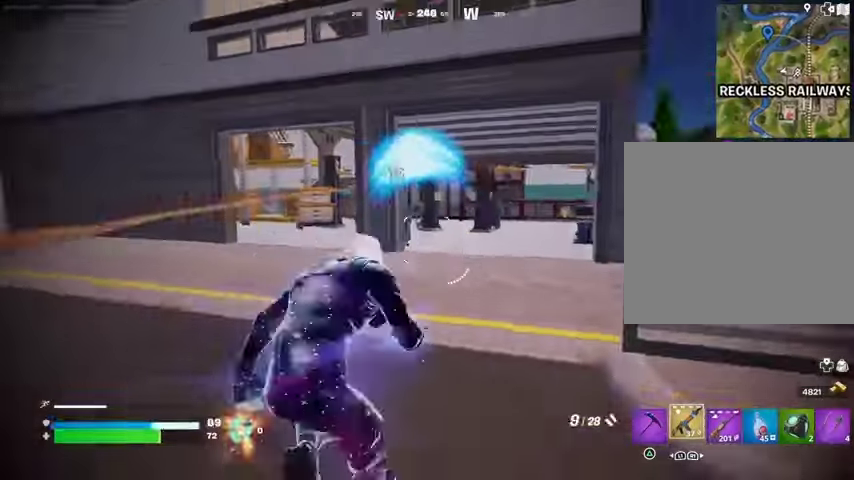
{"buttons": [], "left_stick": "center", "right_stick": "center", "events": [[400, "R3", "down"], [467, "R3", "up"], [467, "left_stick", "center"]]}
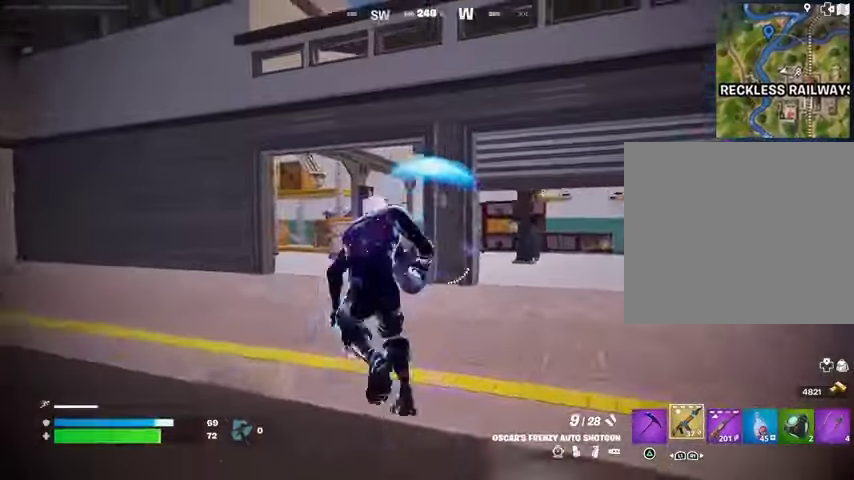
{"buttons": ["R2"], "left_stick": "center", "right_stick": "center", "events": [[333, "right_stick", "up-right"], [433, "right_stick", "center"], [500, "R2", "down"]]}
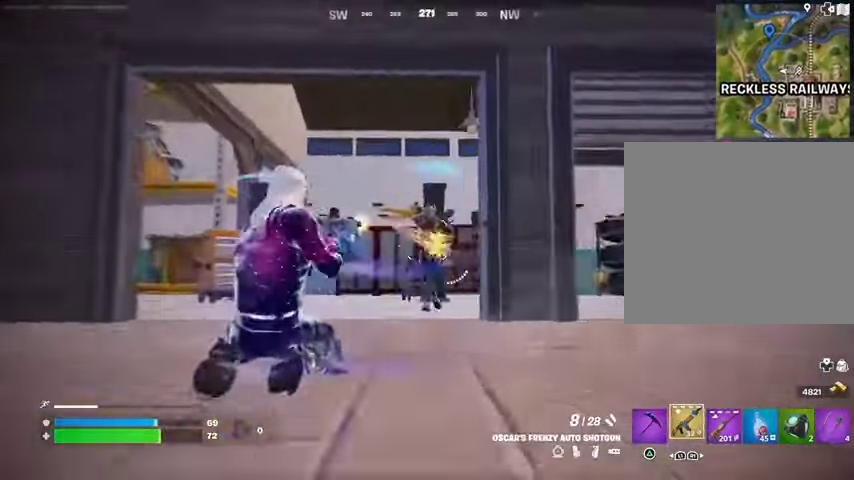
{"buttons": [], "left_stick": "up-right", "right_stick": "left", "events": [[67, "R2", "up"], [67, "right_stick", "down-right"], [133, "right_stick", "center"], [300, "left_stick", "up"], [300, "right_stick", "right"], [400, "L3", "down"], [400, "right_stick", "down"], [467, "L3", "up"], [467, "left_stick", "up-right"], [467, "right_stick", "left"]]}
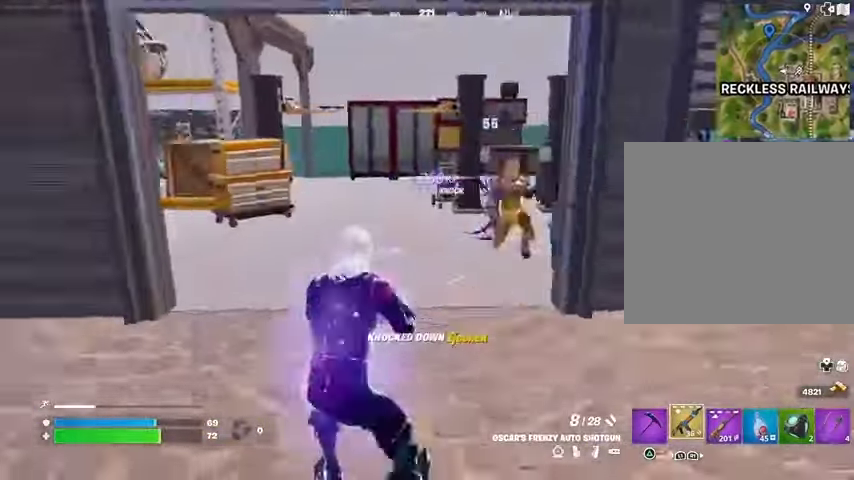
{"buttons": [], "left_stick": "up-right", "right_stick": "left", "events": [[267, "right_stick", "center"], [433, "right_stick", "left"], [467, "R1", "down"], [500, "R1", "up"]]}
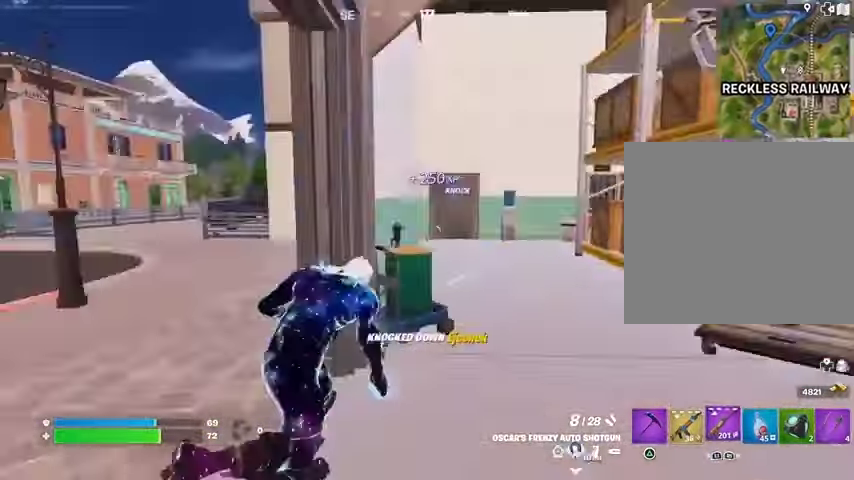
{"buttons": [], "left_stick": "down-left", "right_stick": "center", "events": [[67, "left_stick", "down-right"], [400, "left_stick", "down-left"], [400, "right_stick", "center"]]}
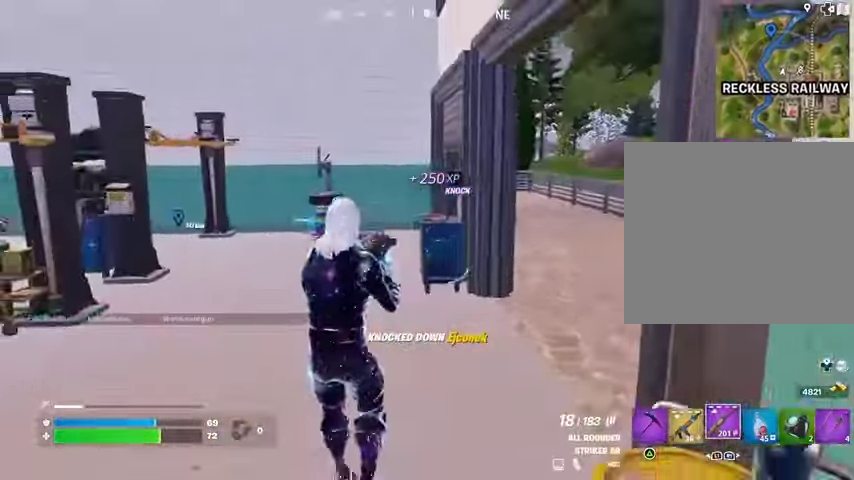
{"buttons": ["L2"], "left_stick": "up", "right_stick": "right", "events": [[267, "L2", "down"], [333, "left_stick", "left"], [467, "right_stick", "right"], [500, "left_stick", "up"]]}
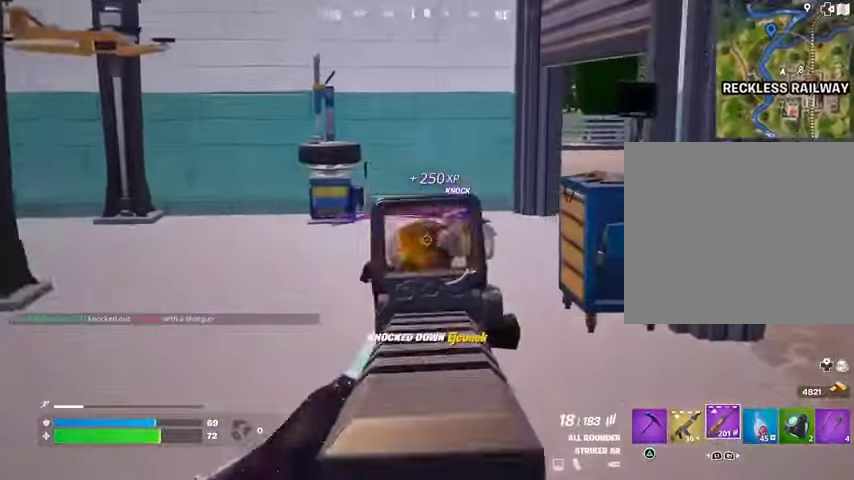
{"buttons": ["L2", "R2"], "left_stick": "up-left", "right_stick": "down-right", "events": [[33, "R2", "down"], [33, "left_stick", "left"], [67, "left_stick", "right"], [133, "right_stick", "center"], [167, "left_stick", "center"], [300, "right_stick", "down-right"], [433, "left_stick", "up-left"]]}
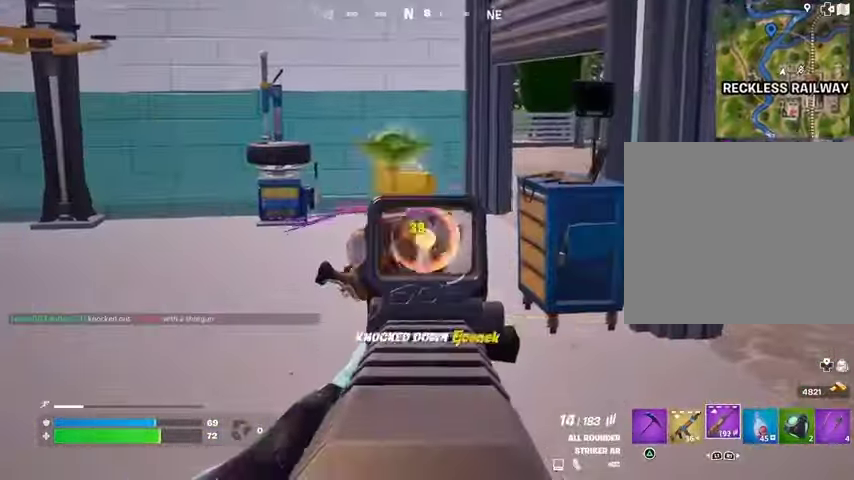
{"buttons": [], "left_stick": "up", "right_stick": "center", "events": [[33, "L1", "down"], [33, "L2", "up"], [33, "right_stick", "center"], [100, "L1", "up"], [100, "R2", "up"], [100, "TRIANGLE", "down"], [167, "TRIANGLE", "up"], [167, "left_stick", "up"], [200, "right_stick", "down"], [233, "L3", "down"], [300, "right_stick", "center"], [333, "L3", "up"]]}
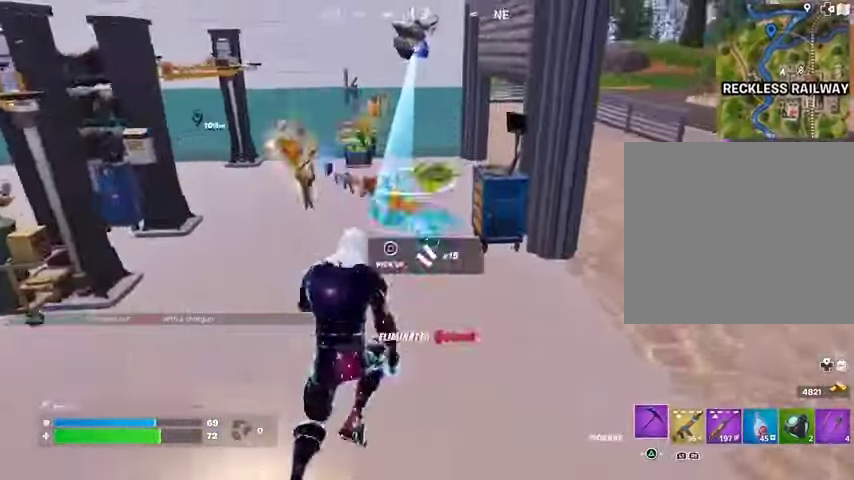
{"buttons": [], "left_stick": "up-left", "right_stick": "right", "events": [[233, "left_stick", "up-left"], [467, "right_stick", "right"]]}
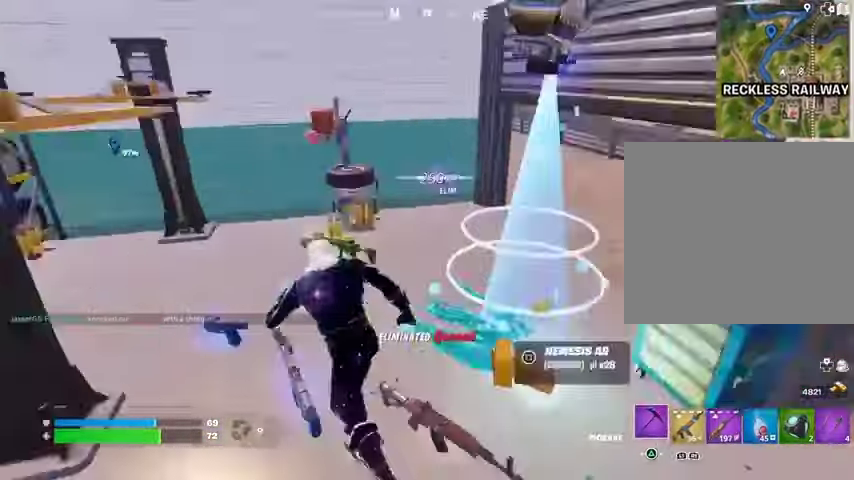
{"buttons": [], "left_stick": "up-right", "right_stick": "center", "events": [[300, "left_stick", "down-left"], [367, "left_stick", "down-right"], [433, "left_stick", "up-right"], [433, "right_stick", "center"]]}
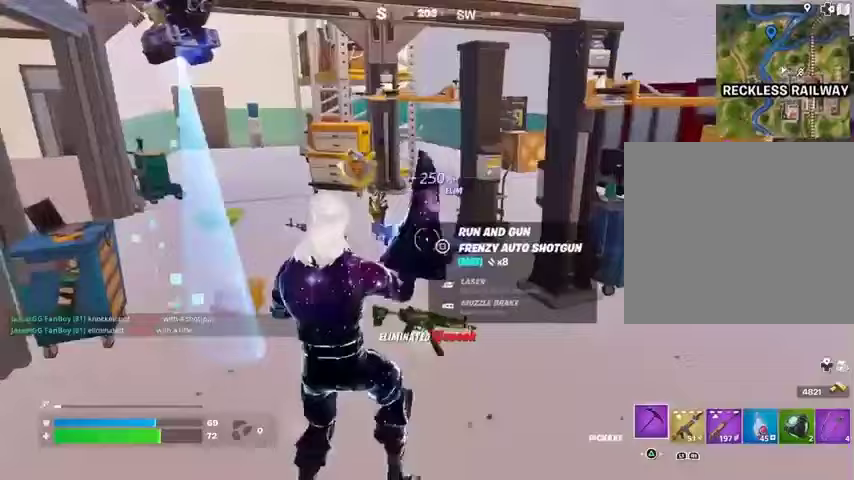
{"buttons": [], "left_stick": "up", "right_stick": "up", "events": [[67, "L3", "down"], [133, "L3", "up"], [133, "left_stick", "up"], [267, "left_stick", "up-left"], [433, "left_stick", "up"], [467, "right_stick", "up"]]}
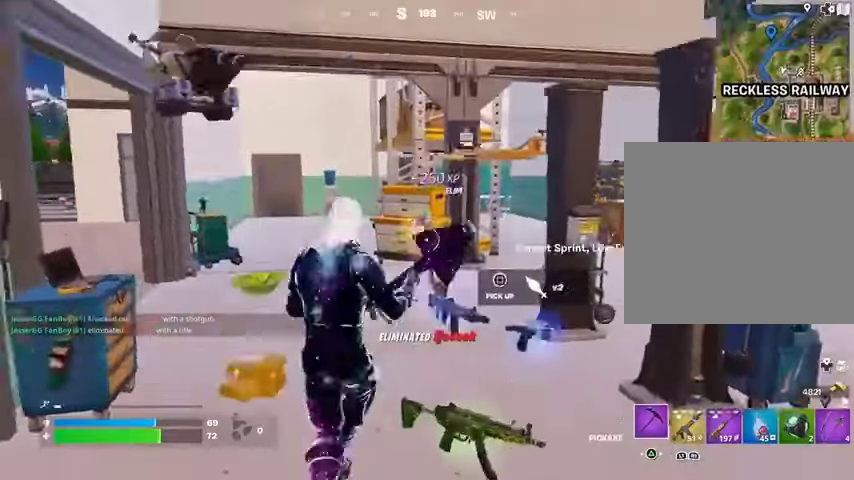
{"buttons": [], "left_stick": "left", "right_stick": "left", "events": [[33, "right_stick", "center"], [167, "SQUARE", "down"], [233, "SQUARE", "up"], [233, "left_stick", "right"], [333, "SQUARE", "down"], [333, "left_stick", "down"], [367, "SQUARE", "up"], [400, "right_stick", "left"], [467, "left_stick", "left"]]}
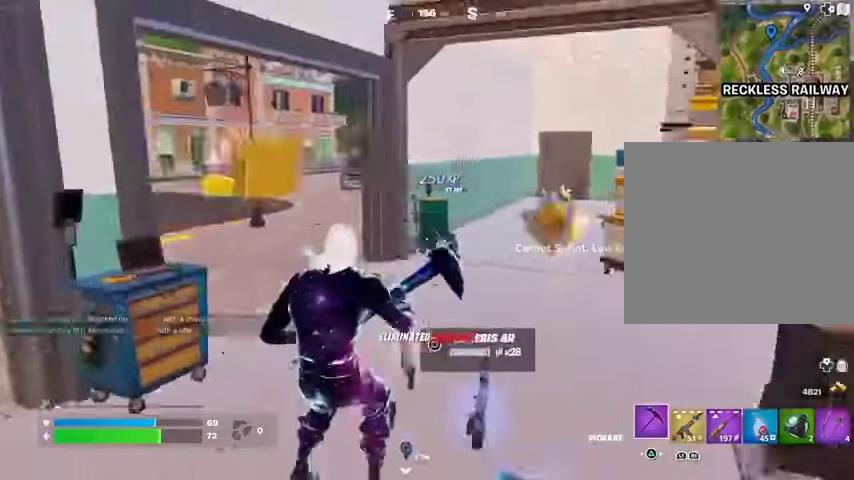
{"buttons": [], "left_stick": "up-left", "right_stick": "center", "events": [[100, "left_stick", "up-left"], [200, "L3", "down"], [233, "right_stick", "center"], [333, "L3", "up"]]}
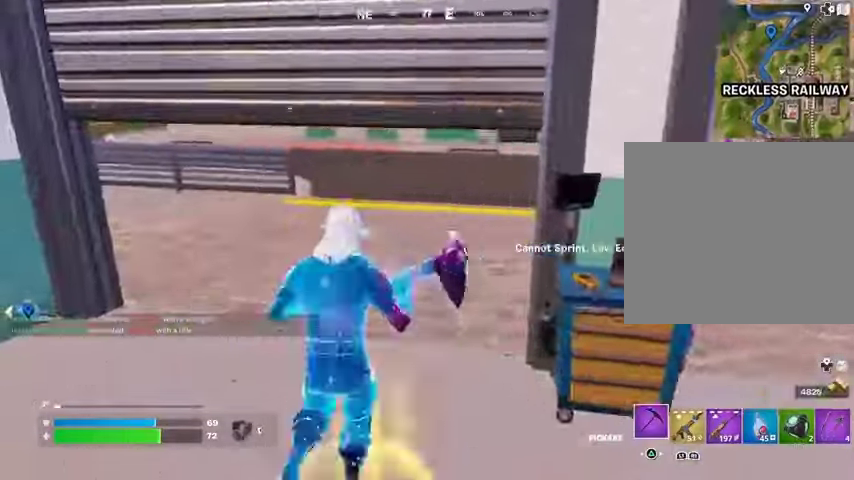
{"buttons": [], "left_stick": "up", "right_stick": "left", "events": [[67, "left_stick", "up"], [67, "right_stick", "left"], [200, "right_stick", "center"], [333, "R1", "down"], [400, "R1", "up"], [400, "right_stick", "left"]]}
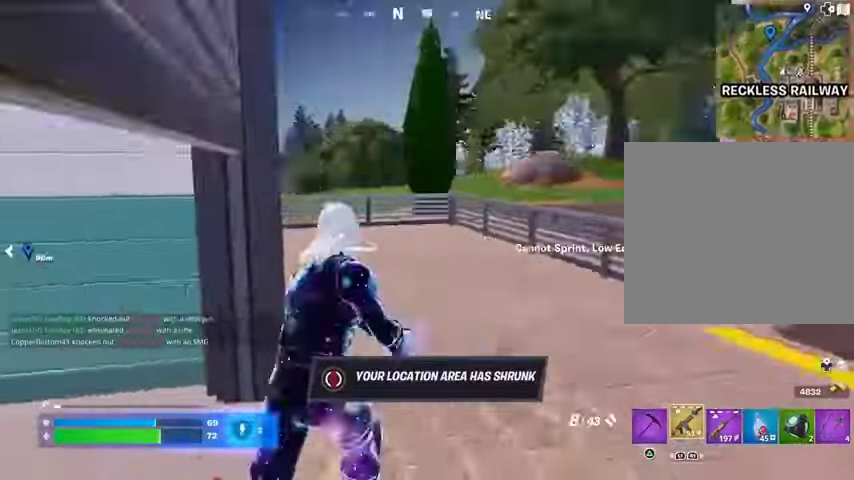
{"buttons": [], "left_stick": "up", "right_stick": "center", "events": [[33, "L3", "down"], [67, "right_stick", "center"], [133, "L3", "up"], [367, "right_stick", "left"], [500, "right_stick", "center"]]}
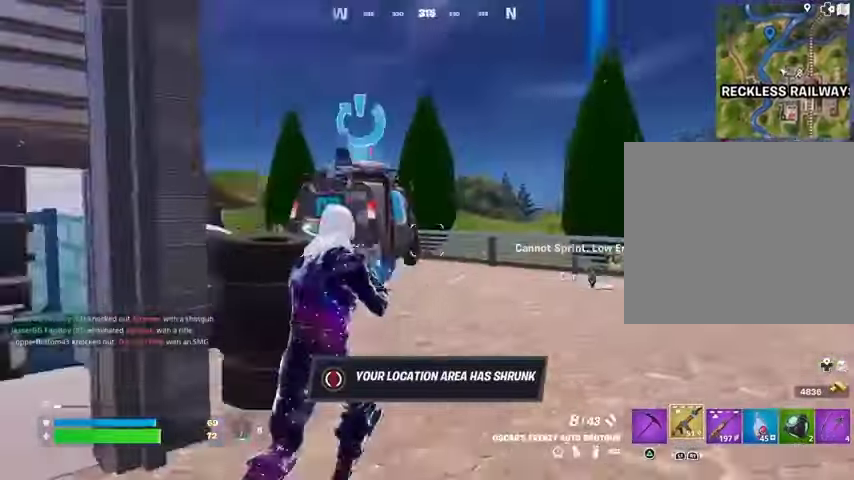
{"buttons": ["R1"], "left_stick": "up-right", "right_stick": "left", "events": [[367, "right_stick", "left"], [400, "left_stick", "up-right"], [500, "R1", "down"]]}
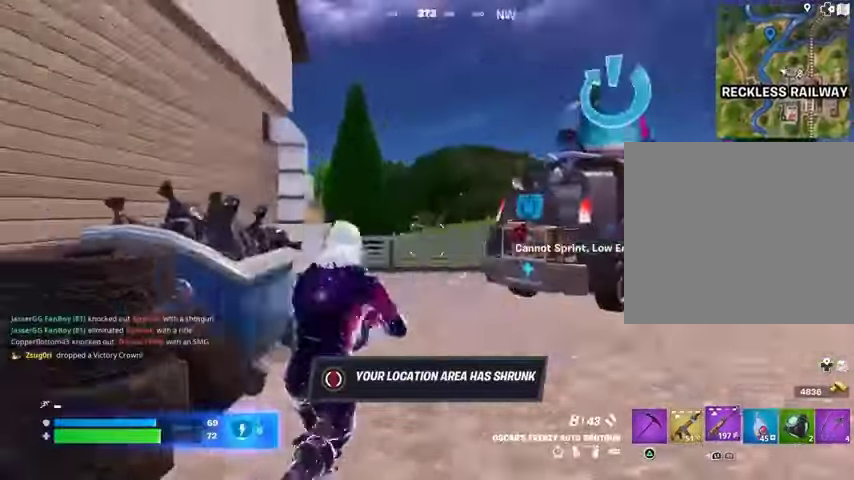
{"buttons": [], "left_stick": "down-left", "right_stick": "left", "events": [[133, "R1", "up"], [200, "right_stick", "center"], [300, "left_stick", "up-left"], [367, "SQUARE", "down"], [433, "left_stick", "down-left"], [467, "SQUARE", "up"], [467, "right_stick", "left"]]}
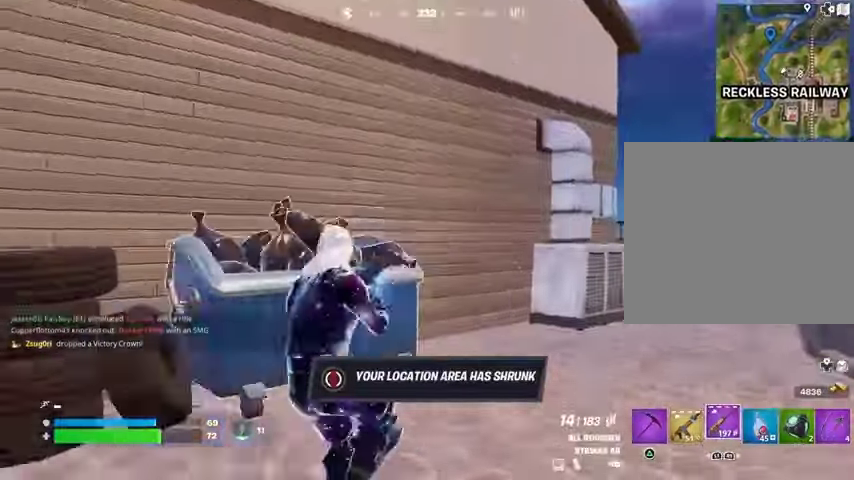
{"buttons": [], "left_stick": "right", "right_stick": "center", "events": [[100, "left_stick", "up"], [133, "CROSS", "down"], [133, "right_stick", "center"], [200, "CROSS", "up"], [300, "left_stick", "up-left"], [467, "left_stick", "right"]]}